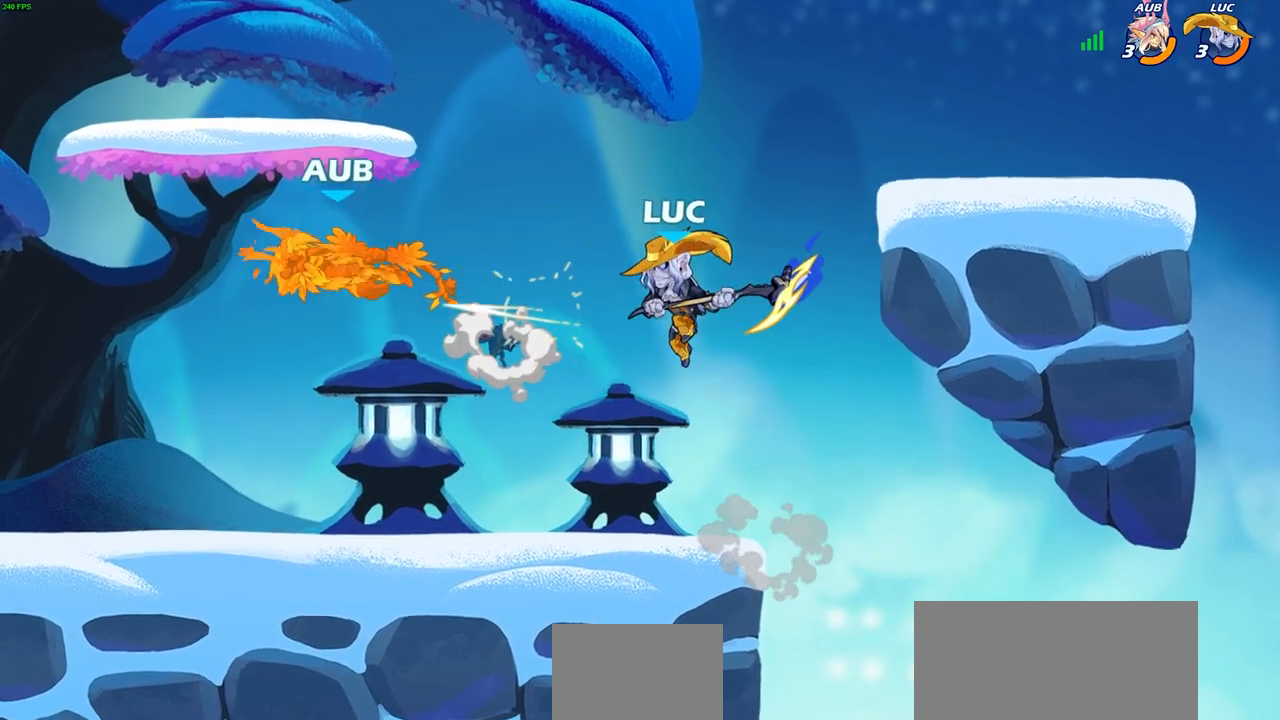
Gameplay with a controller (PlayStation layout); each line is a JSON object with the inputs held at the frame after it. "events" lists button and stick changes between this image and that frame as [ms after this image, input, new state], when the widget could be followed in between.
{"buttons": [], "left_stick": "down-left", "right_stick": "center", "events": [[133, "R2", "down"], [317, "R2", "up"], [400, "R1", "down"], [417, "left_stick", "down-left"], [450, "R1", "up"]]}
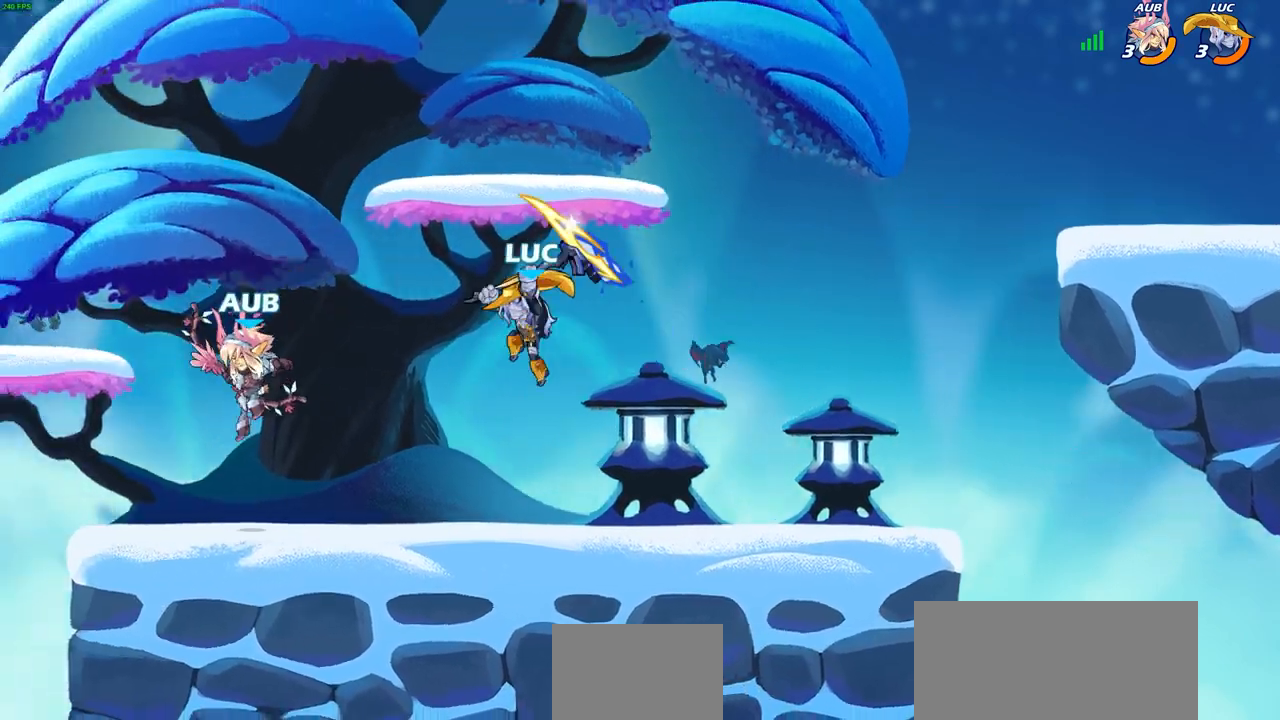
{"buttons": [], "left_stick": "left", "right_stick": "center", "events": [[33, "left_stick", "center"], [183, "left_stick", "left"]]}
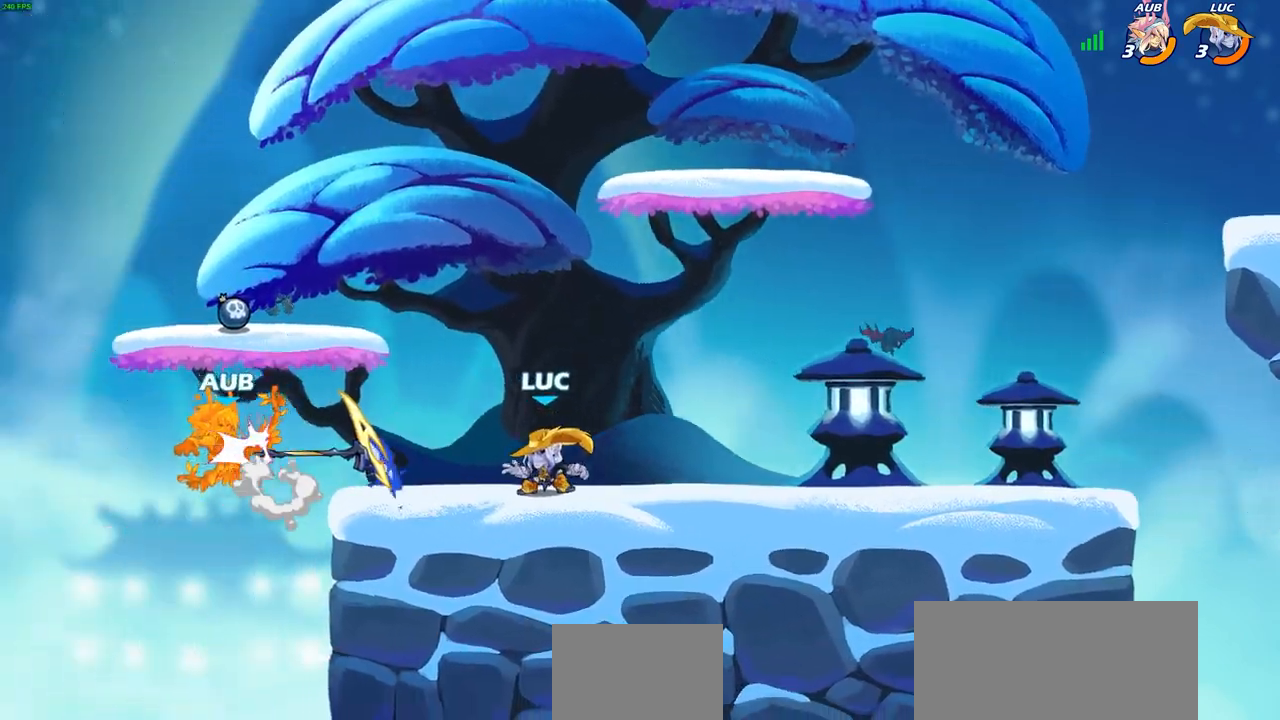
{"buttons": [], "left_stick": "center", "right_stick": "center", "events": [[283, "R1", "down"], [350, "left_stick", "center"], [367, "R1", "up"], [400, "SQUARE", "down"], [483, "SQUARE", "up"]]}
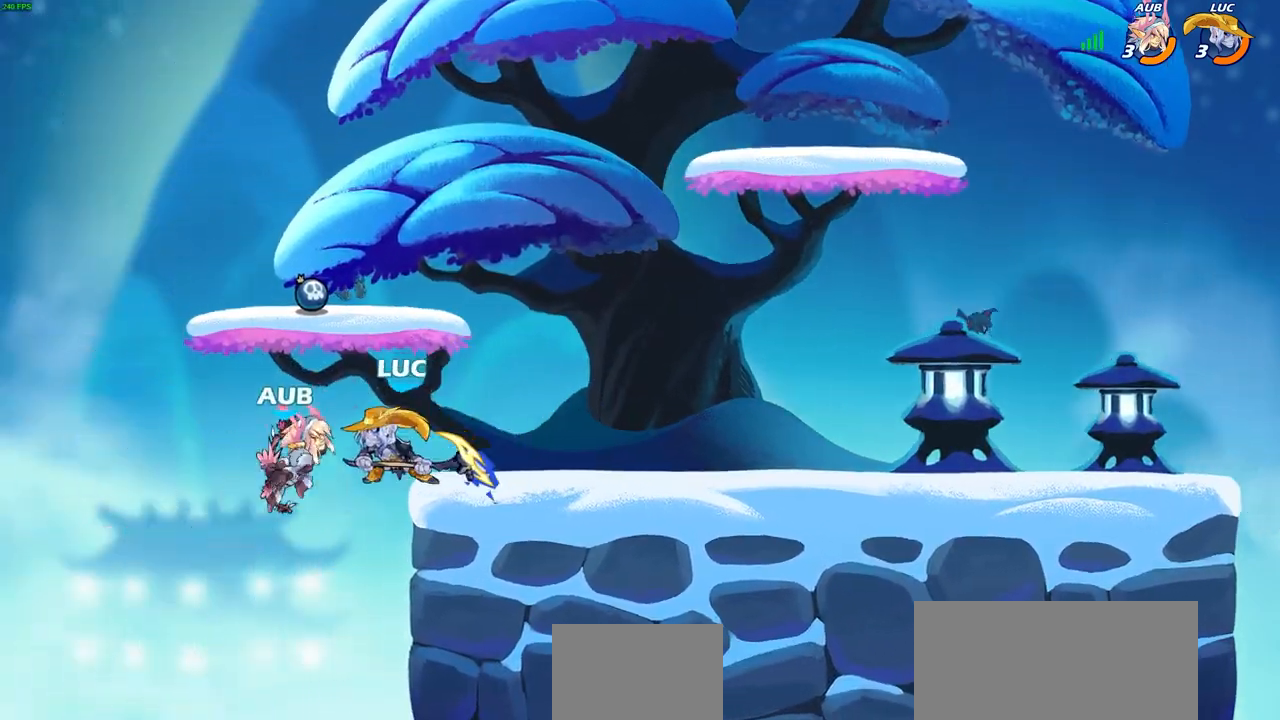
{"buttons": [], "left_stick": "center", "right_stick": "center", "events": []}
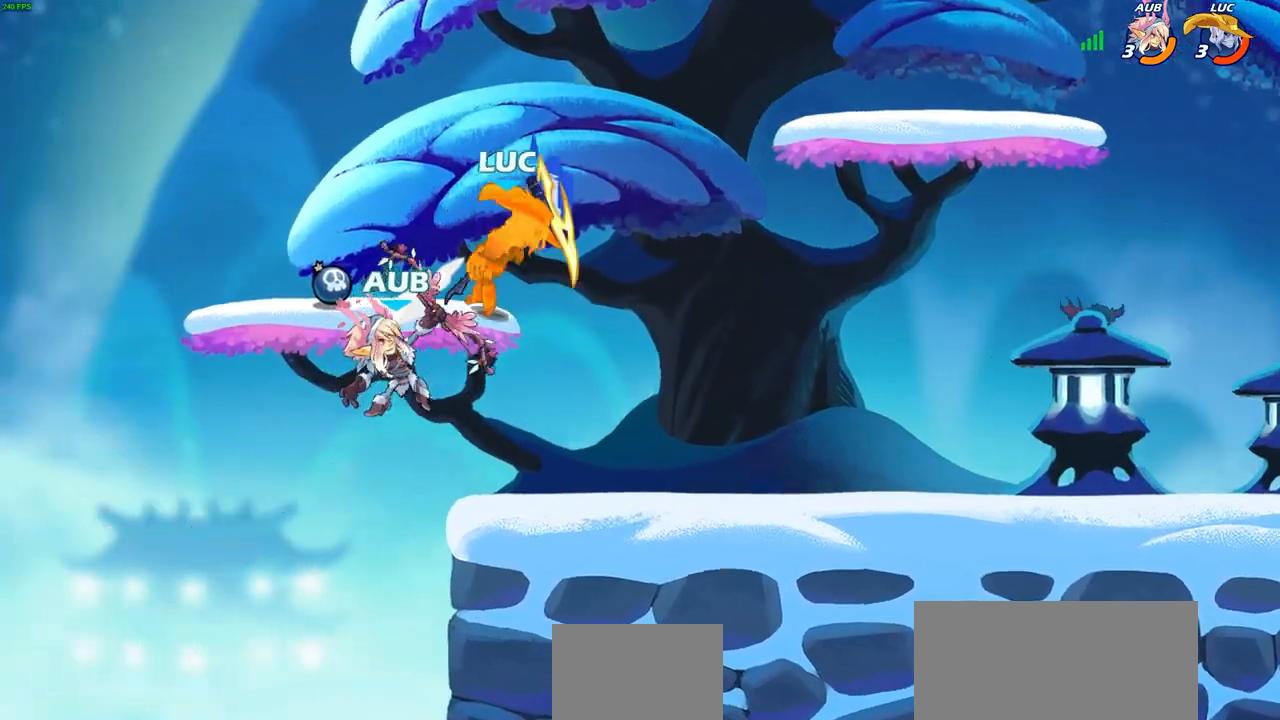
{"buttons": [], "left_stick": "right", "right_stick": "center", "events": [[500, "left_stick", "right"]]}
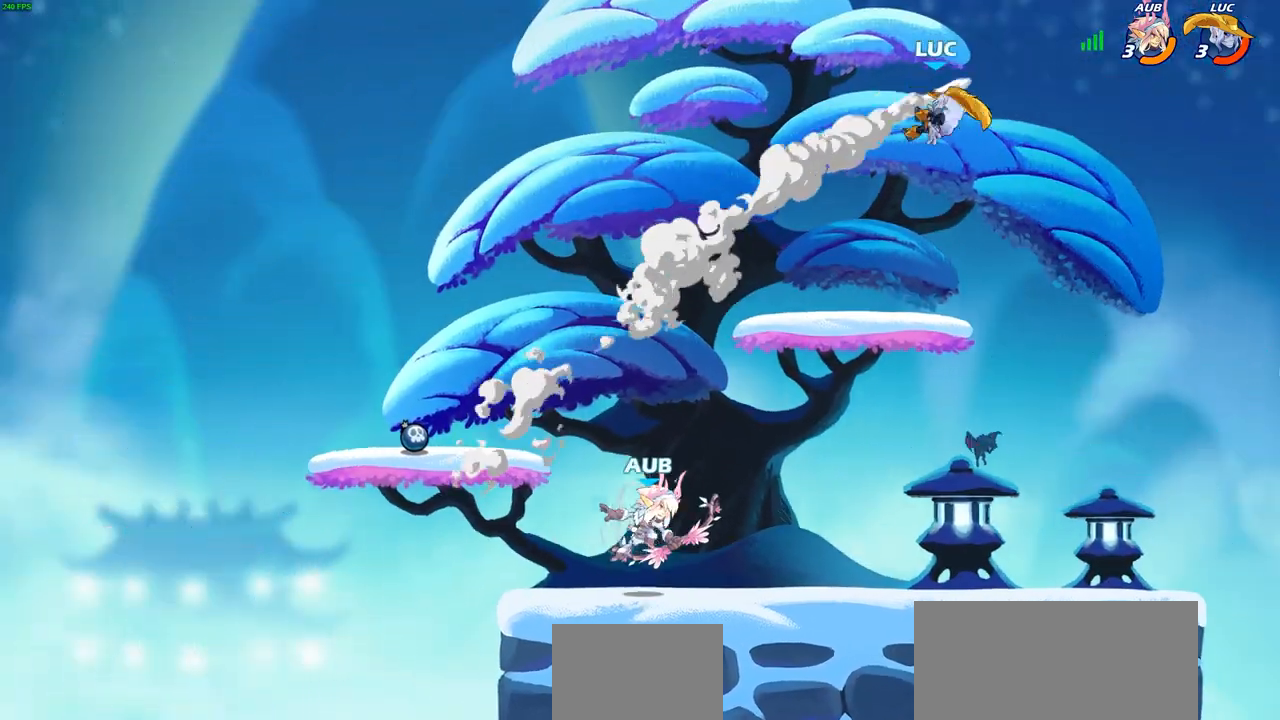
{"buttons": [], "left_stick": "down-left", "right_stick": "center", "events": [[233, "left_stick", "down"], [317, "left_stick", "down-left"]]}
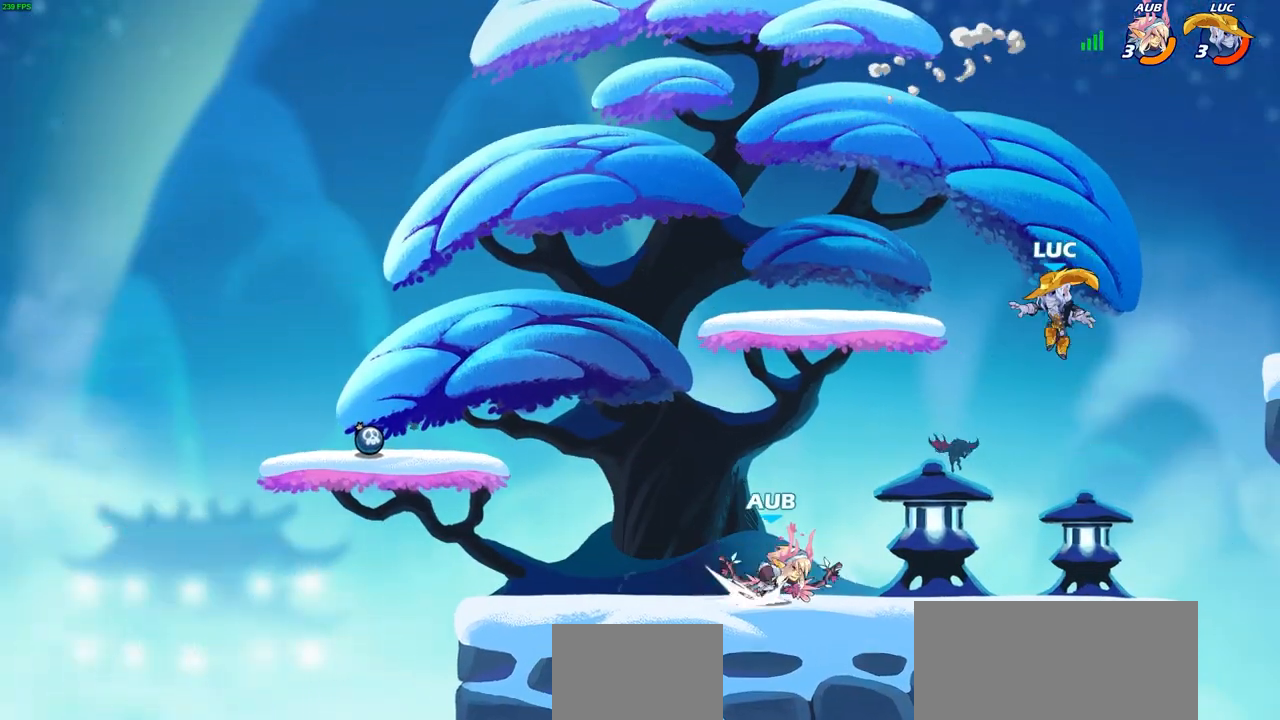
{"buttons": [], "left_stick": "center", "right_stick": "center", "events": [[200, "R2", "down"], [200, "SQUARE", "down"], [300, "SQUARE", "up"], [317, "R2", "up"], [317, "left_stick", "center"]]}
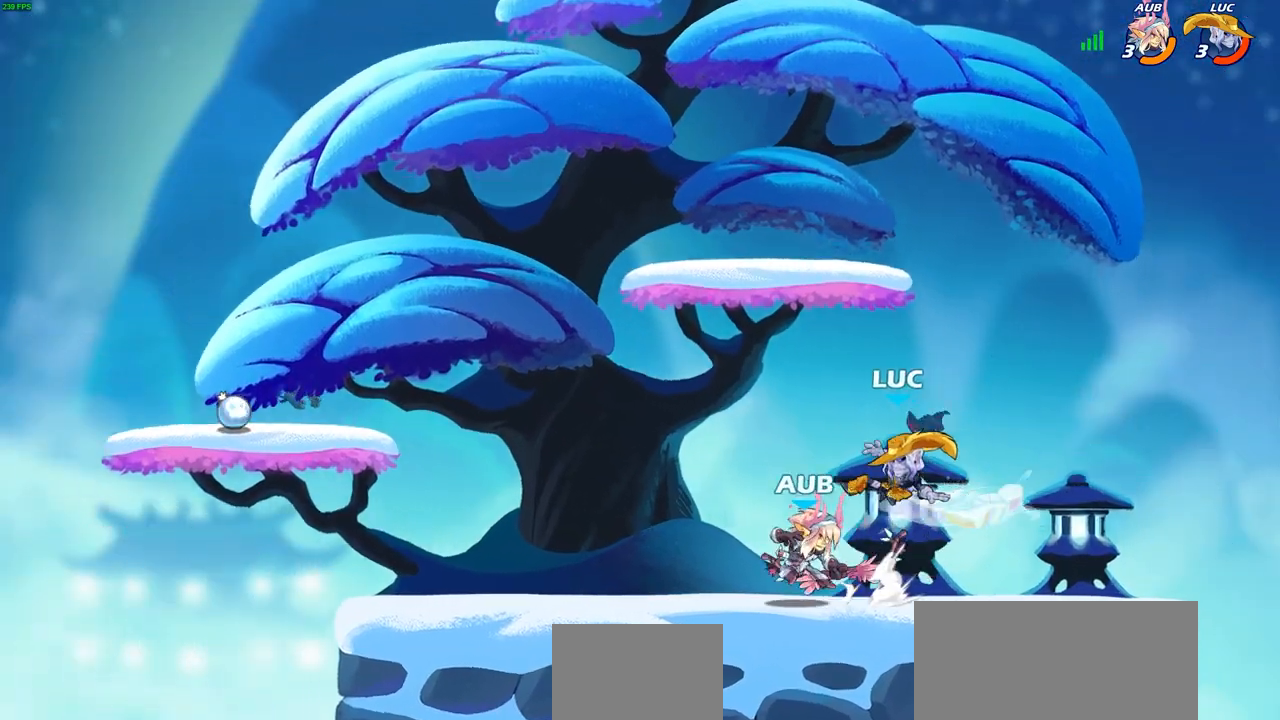
{"buttons": [], "left_stick": "up-left", "right_stick": "center", "events": [[33, "left_stick", "left"], [233, "CROSS", "down"], [233, "left_stick", "up-left"], [400, "CROSS", "up"]]}
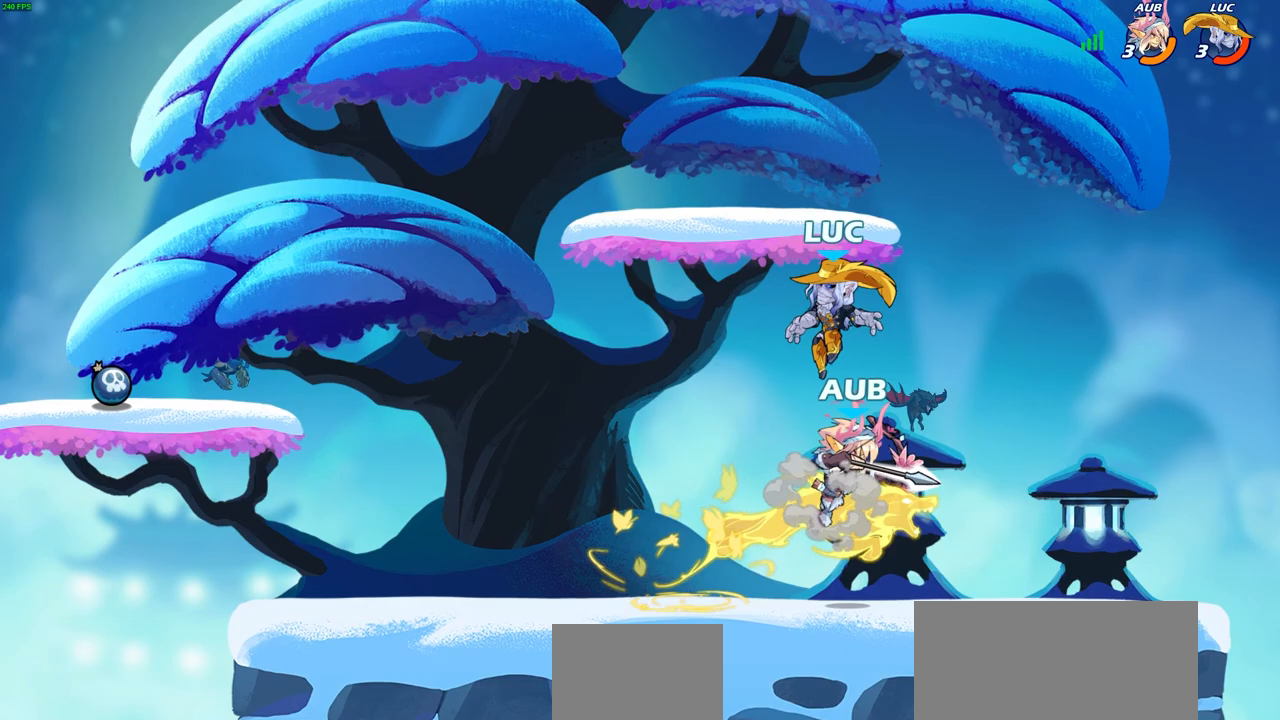
{"buttons": [], "left_stick": "right", "right_stick": "center", "events": [[150, "left_stick", "center"], [317, "left_stick", "right"]]}
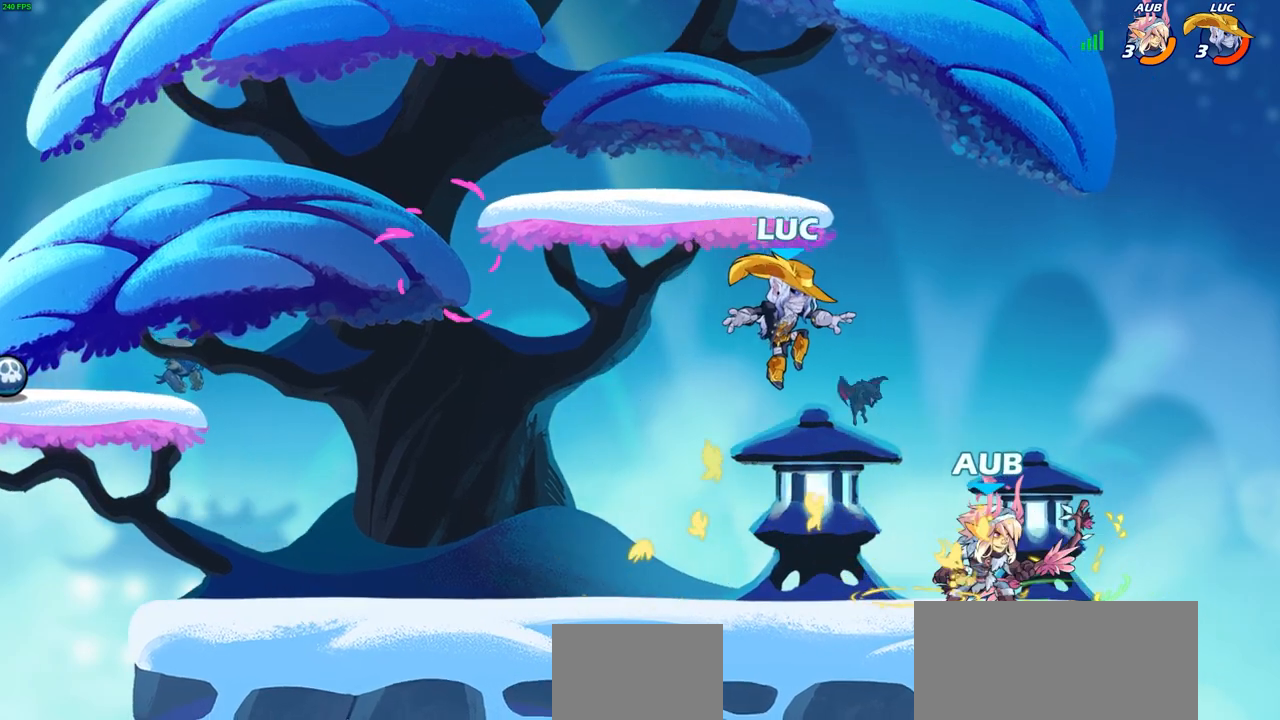
{"buttons": [], "left_stick": "center", "right_stick": "center", "events": [[150, "SQUARE", "down"], [150, "left_stick", "center"], [217, "SQUARE", "up"], [333, "SQUARE", "down"], [433, "SQUARE", "up"]]}
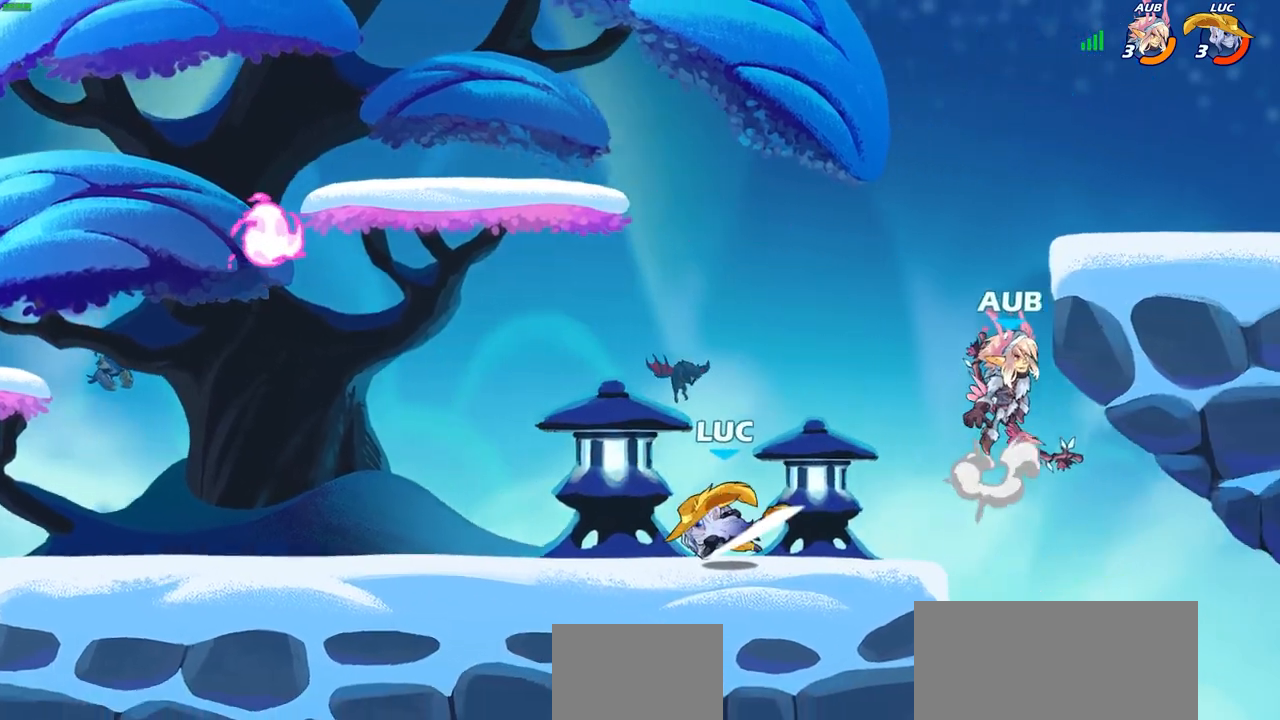
{"buttons": ["R2"], "left_stick": "left", "right_stick": "center", "events": [[117, "left_stick", "left"], [500, "R2", "down"]]}
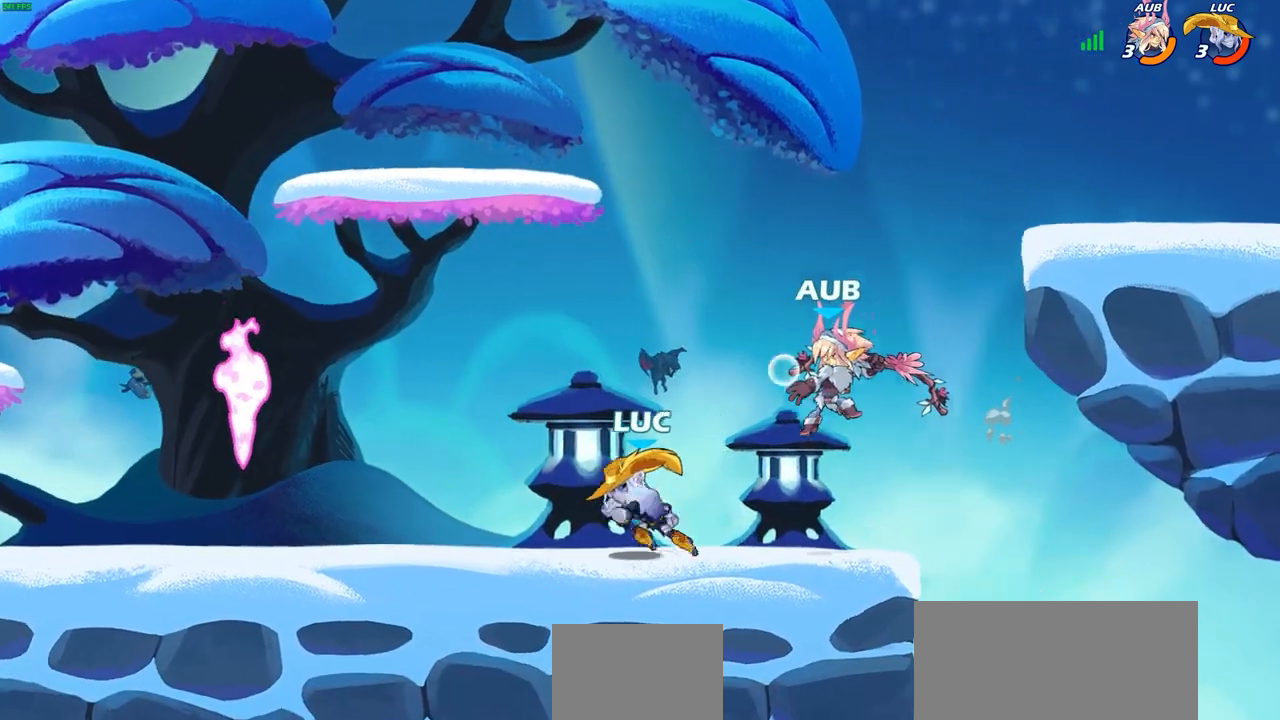
{"buttons": [], "left_stick": "up-right", "right_stick": "center", "events": [[233, "R2", "up"], [333, "CROSS", "down"], [333, "R1", "down"], [433, "left_stick", "up"], [467, "CROSS", "up"], [467, "R1", "up"], [483, "left_stick", "up-right"]]}
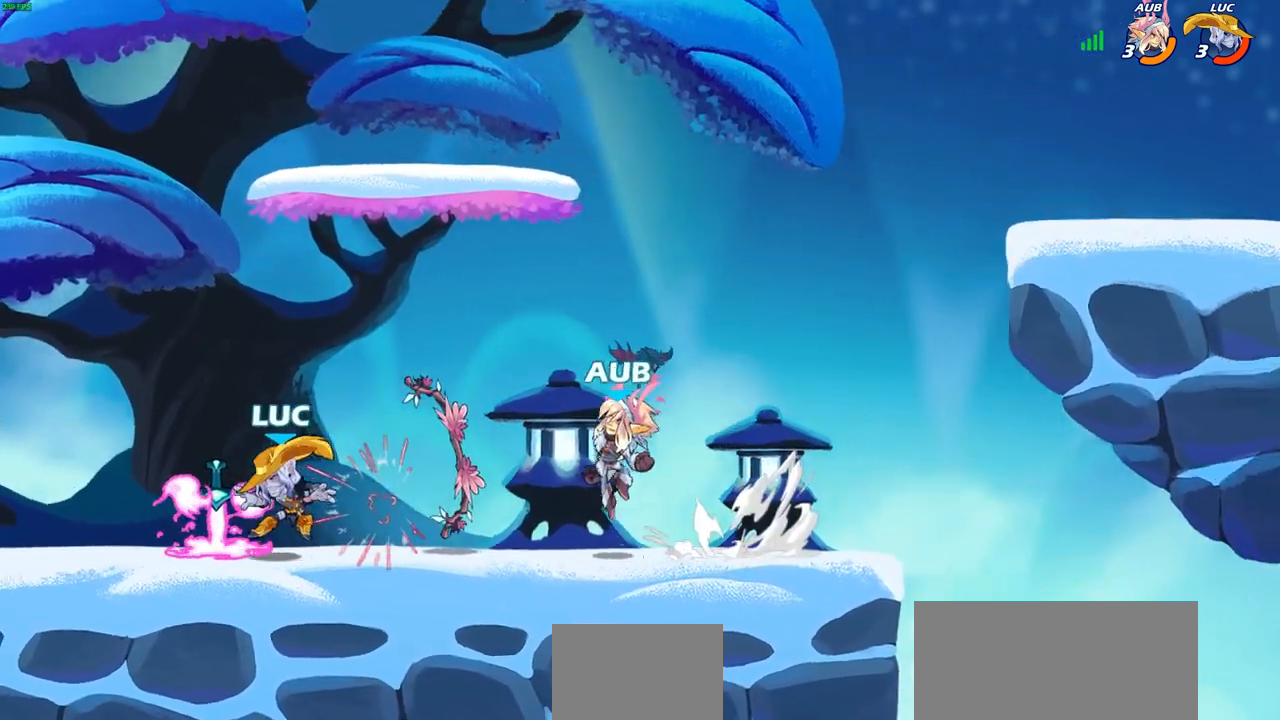
{"buttons": [], "left_stick": "down-right", "right_stick": "center", "events": [[17, "left_stick", "up"], [67, "left_stick", "left"], [150, "R1", "down"], [200, "CROSS", "down"], [283, "R1", "up"], [317, "CROSS", "up"], [350, "left_stick", "right"], [400, "left_stick", "down-right"]]}
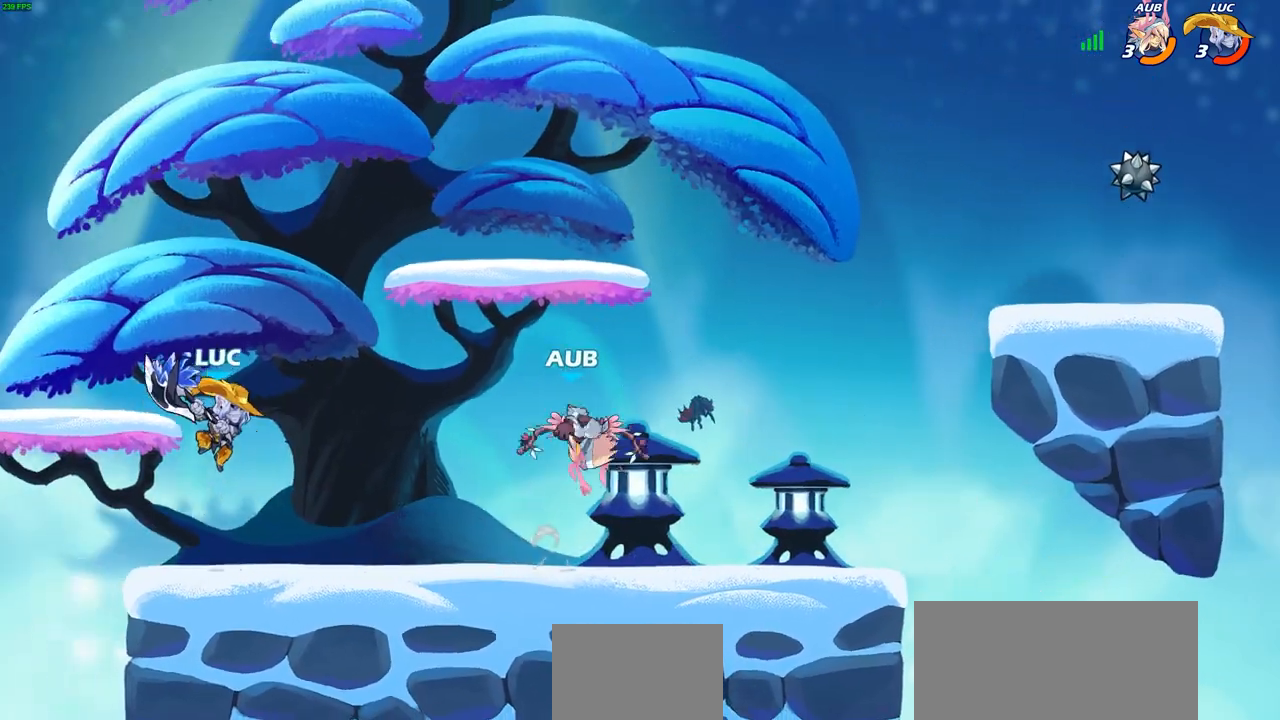
{"buttons": [], "left_stick": "center", "right_stick": "center", "events": [[17, "left_stick", "right"], [317, "left_stick", "center"]]}
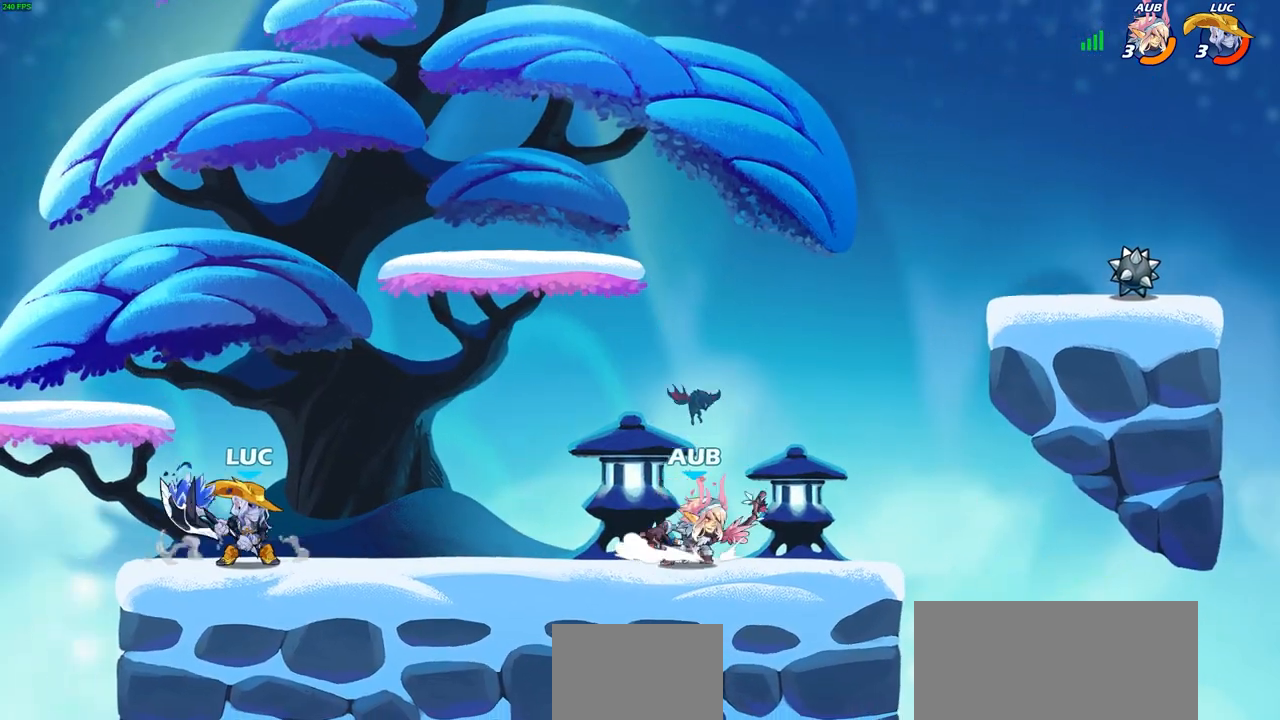
{"buttons": ["CIRCLE"], "left_stick": "right", "right_stick": "center", "events": [[67, "left_stick", "right"], [133, "CIRCLE", "down"], [133, "R2", "down"], [200, "R2", "up"]]}
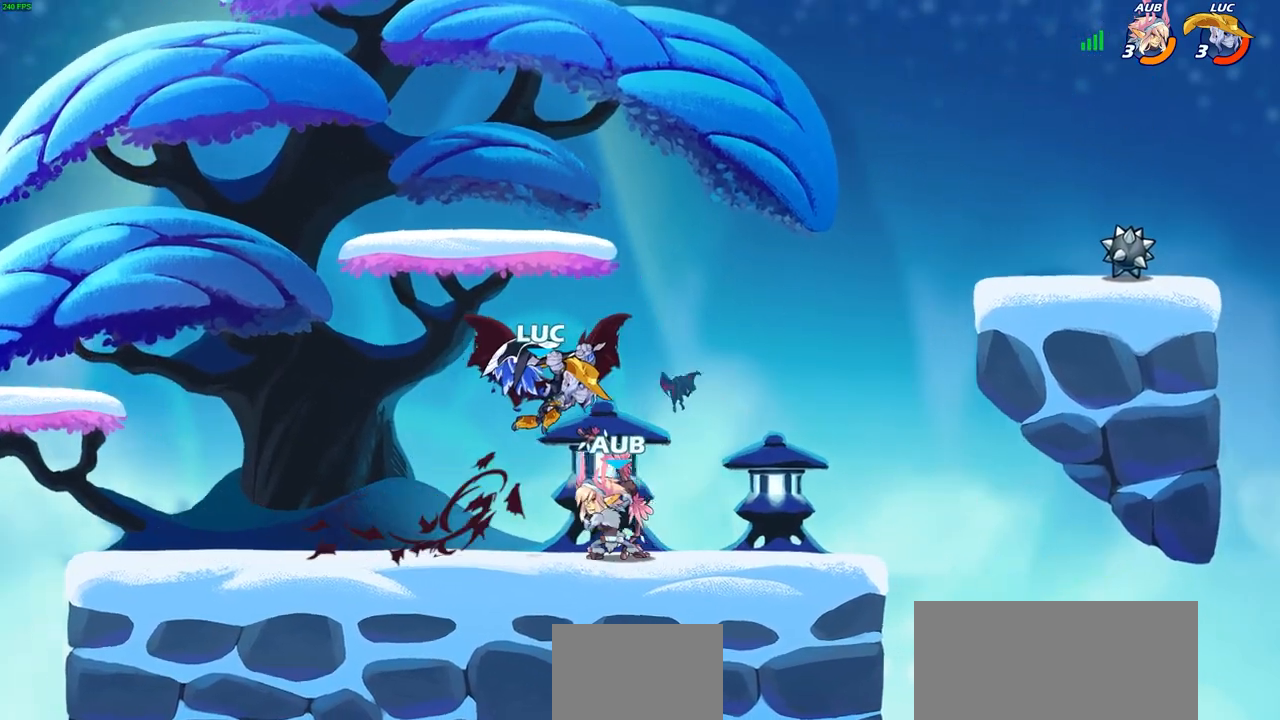
{"buttons": [], "left_stick": "center", "right_stick": "center"}
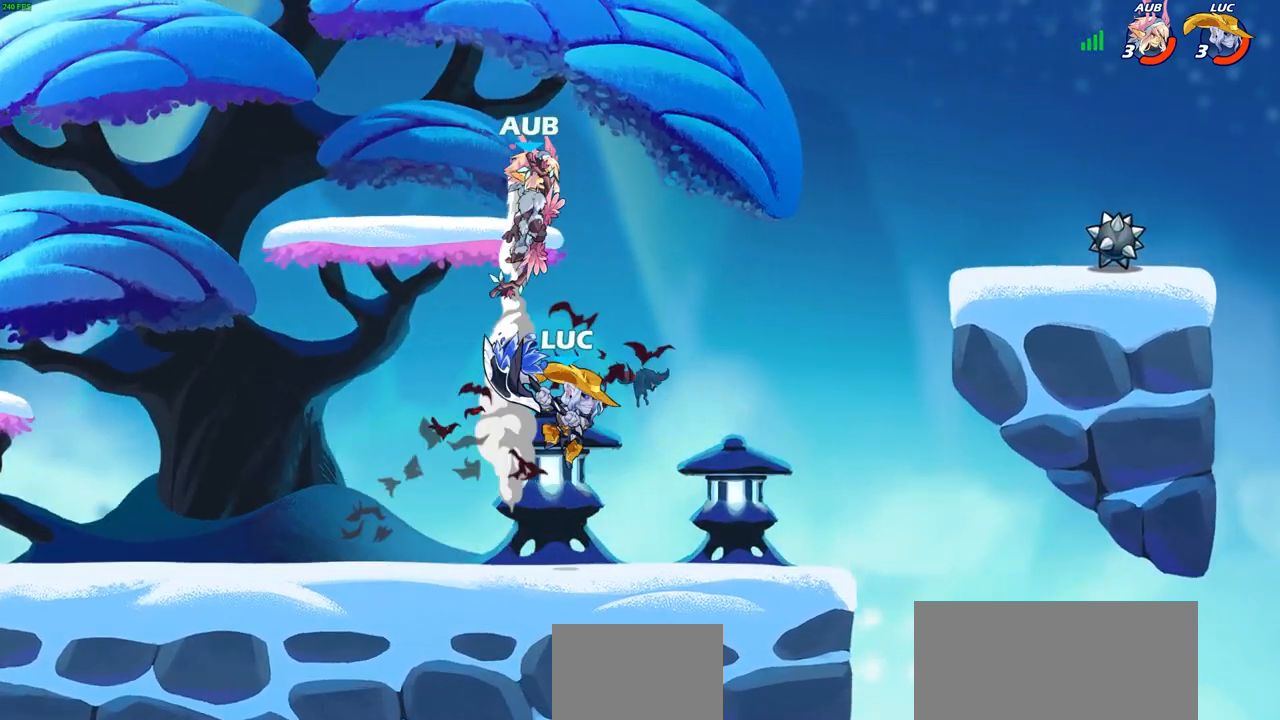
{"buttons": [], "left_stick": "up-left", "right_stick": "center", "events": [[50, "CROSS", "down"], [67, "left_stick", "up"], [133, "left_stick", "up-left"], [167, "CIRCLE", "down"], [167, "CROSS", "up"], [267, "CIRCLE", "up"], [317, "left_stick", "center"], [500, "left_stick", "up-left"]]}
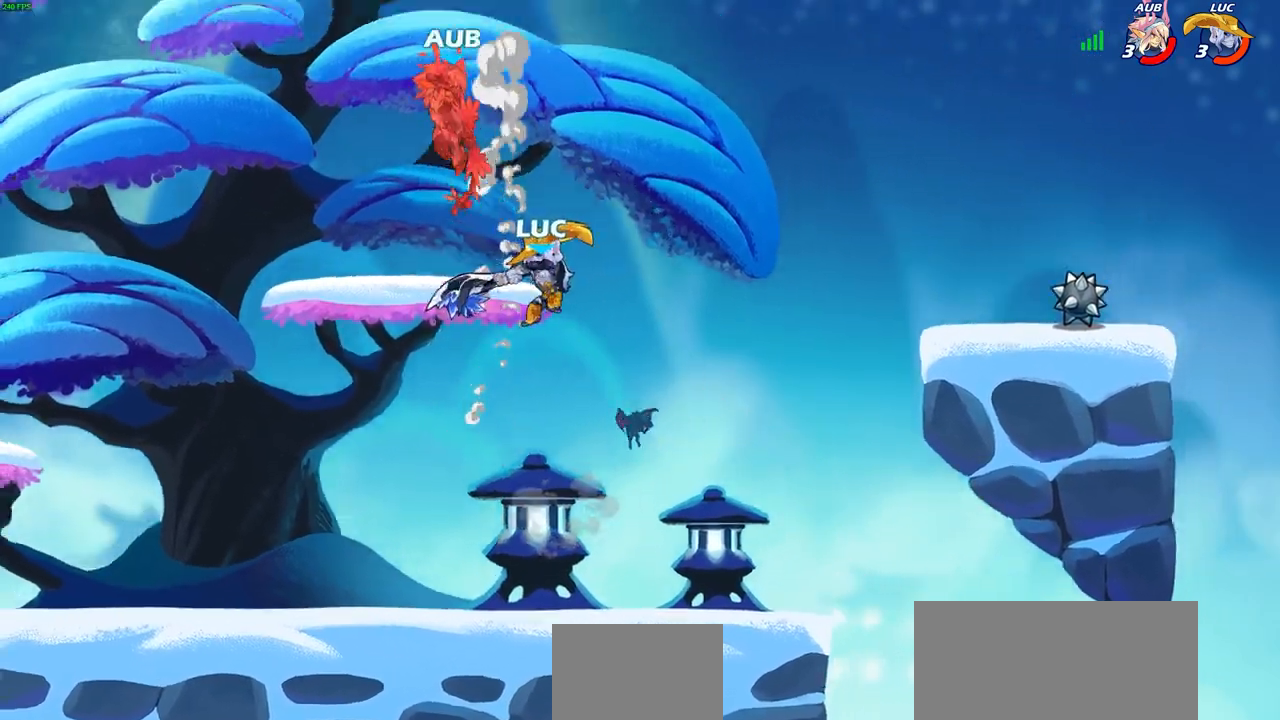
{"buttons": [], "left_stick": "up-left", "right_stick": "center", "events": [[183, "left_stick", "center"], [233, "left_stick", "left"], [333, "left_stick", "up-left"]]}
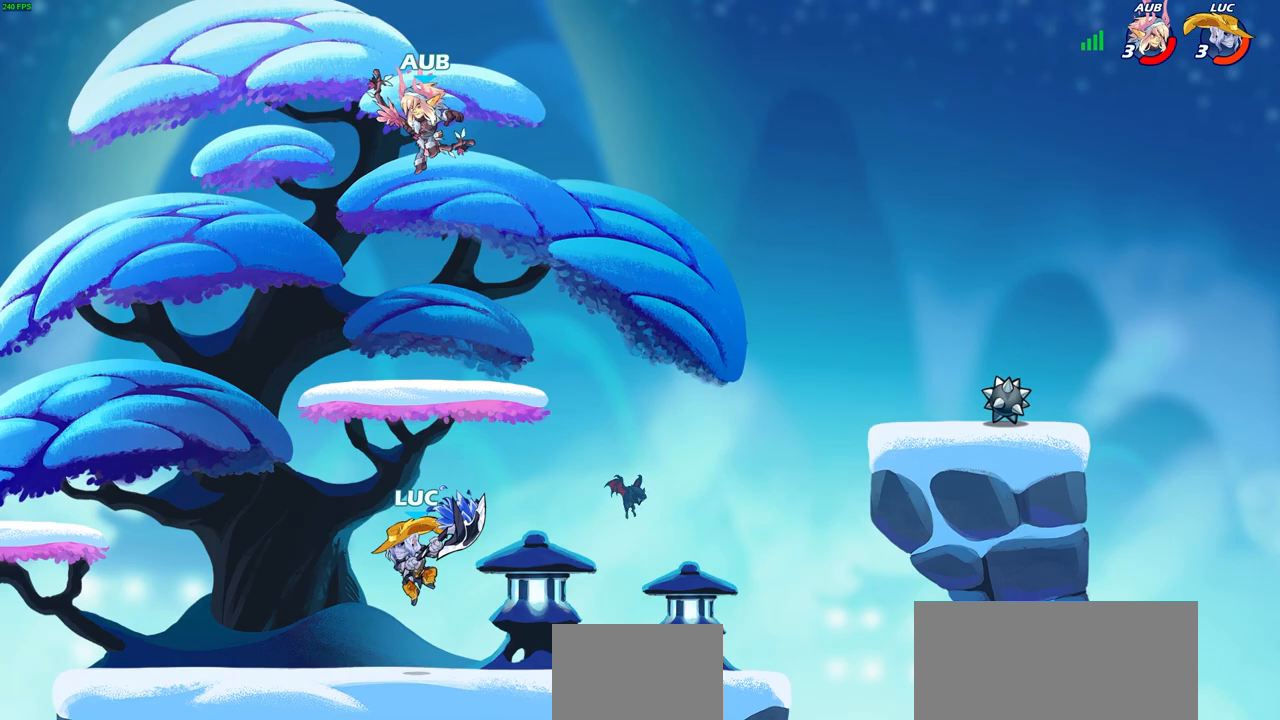
{"buttons": ["CIRCLE"], "left_stick": "down", "right_stick": "center", "events": [[67, "CROSS", "down"], [133, "CROSS", "up"], [300, "left_stick", "right"], [467, "CIRCLE", "down"], [467, "left_stick", "down"]]}
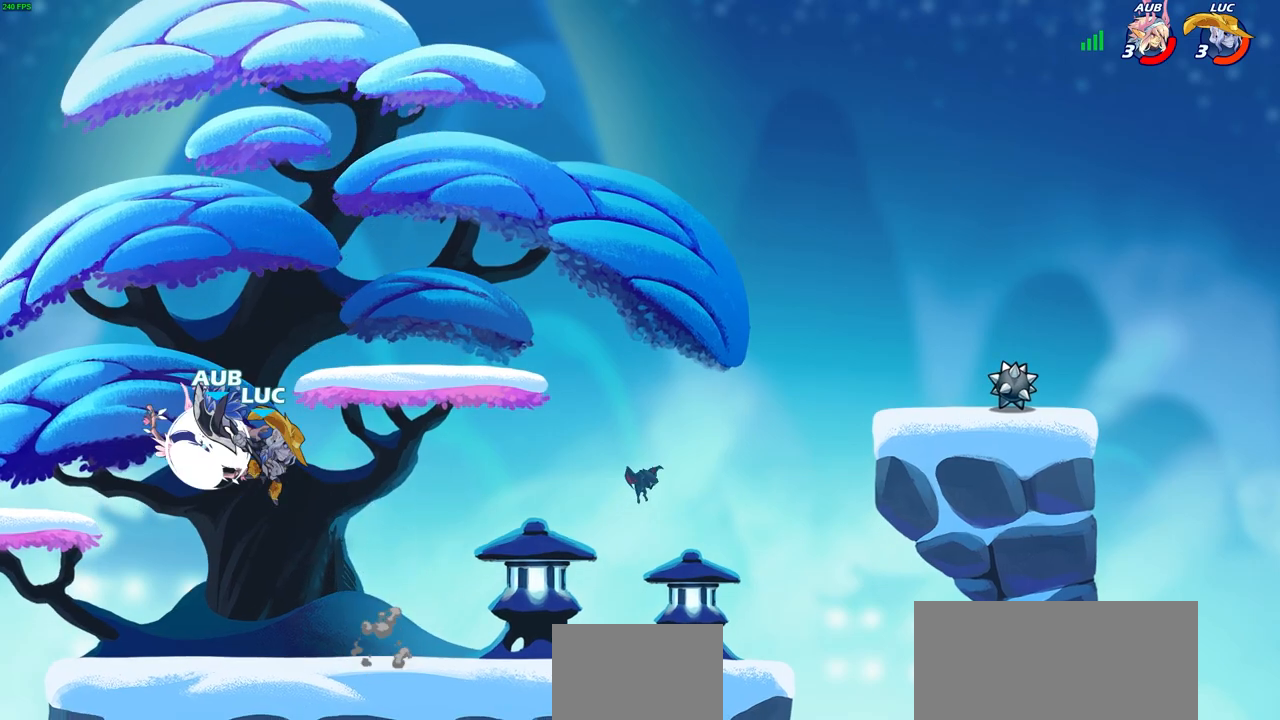
{"buttons": [], "left_stick": "down-left", "right_stick": "center", "events": [[33, "left_stick", "down-left"], [67, "CIRCLE", "up"]]}
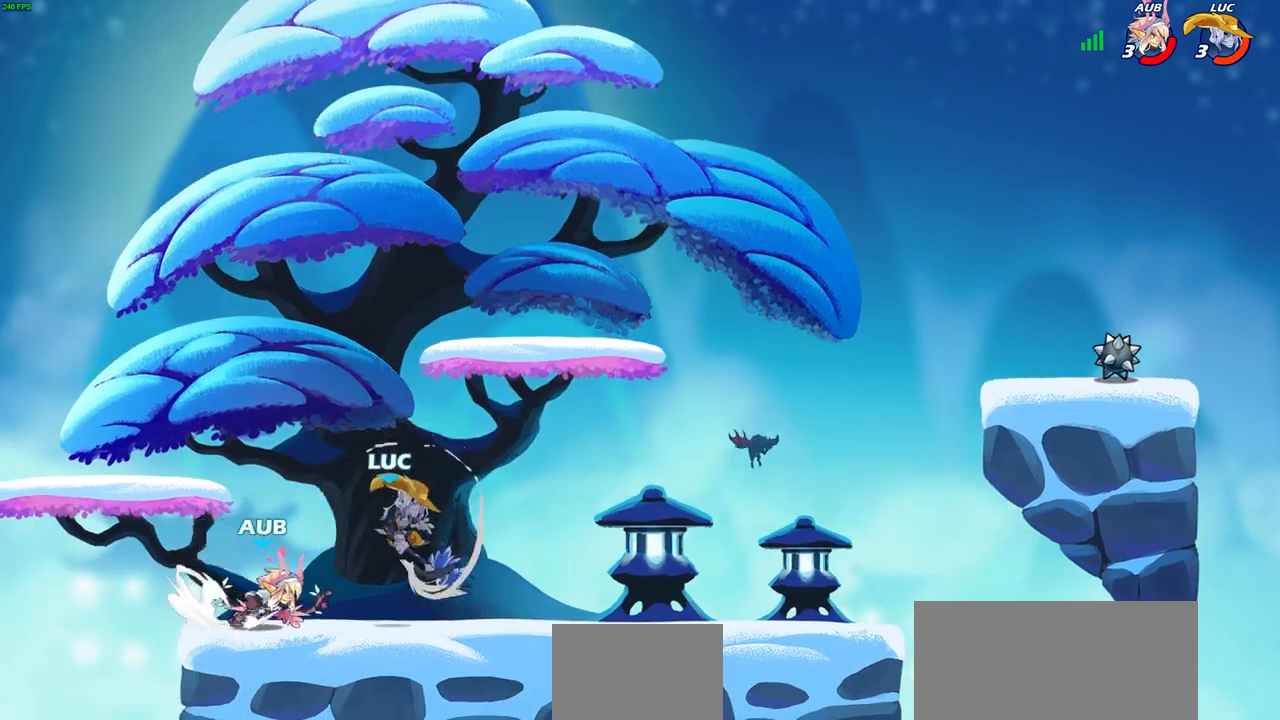
{"buttons": ["SQUARE"], "left_stick": "right", "right_stick": "center", "events": [[83, "left_stick", "up-left"], [317, "left_stick", "center"], [450, "left_stick", "right"], [500, "SQUARE", "down"]]}
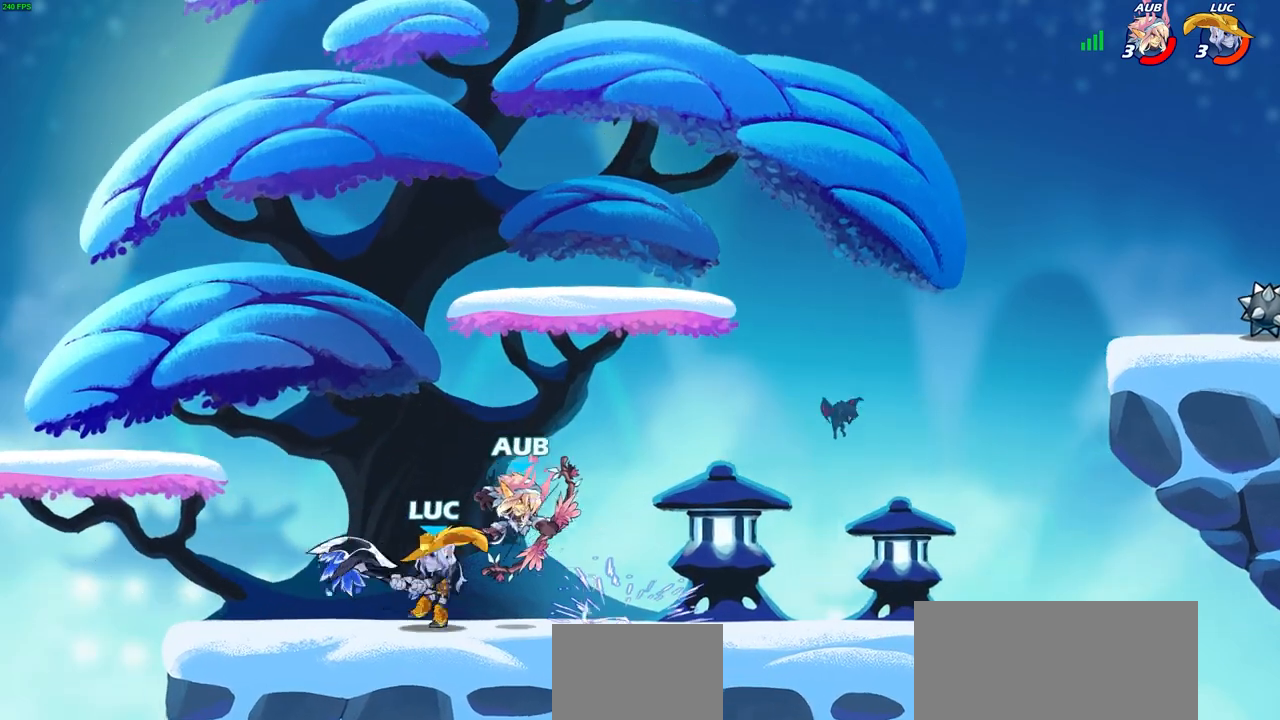
{"buttons": [], "left_stick": "center", "right_stick": "center", "events": [[50, "left_stick", "center"], [67, "SQUARE", "up"]]}
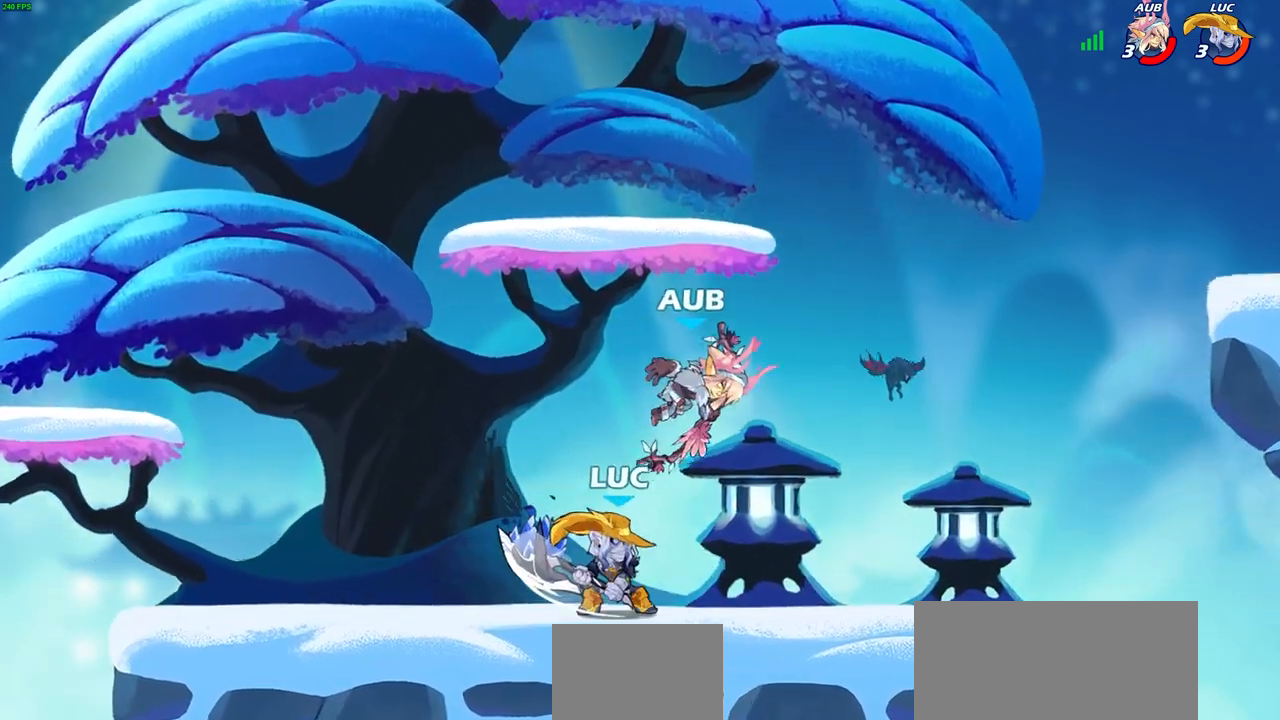
{"buttons": [], "left_stick": "center", "right_stick": "center", "events": [[17, "SQUARE", "down"], [33, "right_stick", "down-left"], [83, "SQUARE", "up"], [117, "right_stick", "center"], [150, "left_stick", "left"], [367, "left_stick", "center"]]}
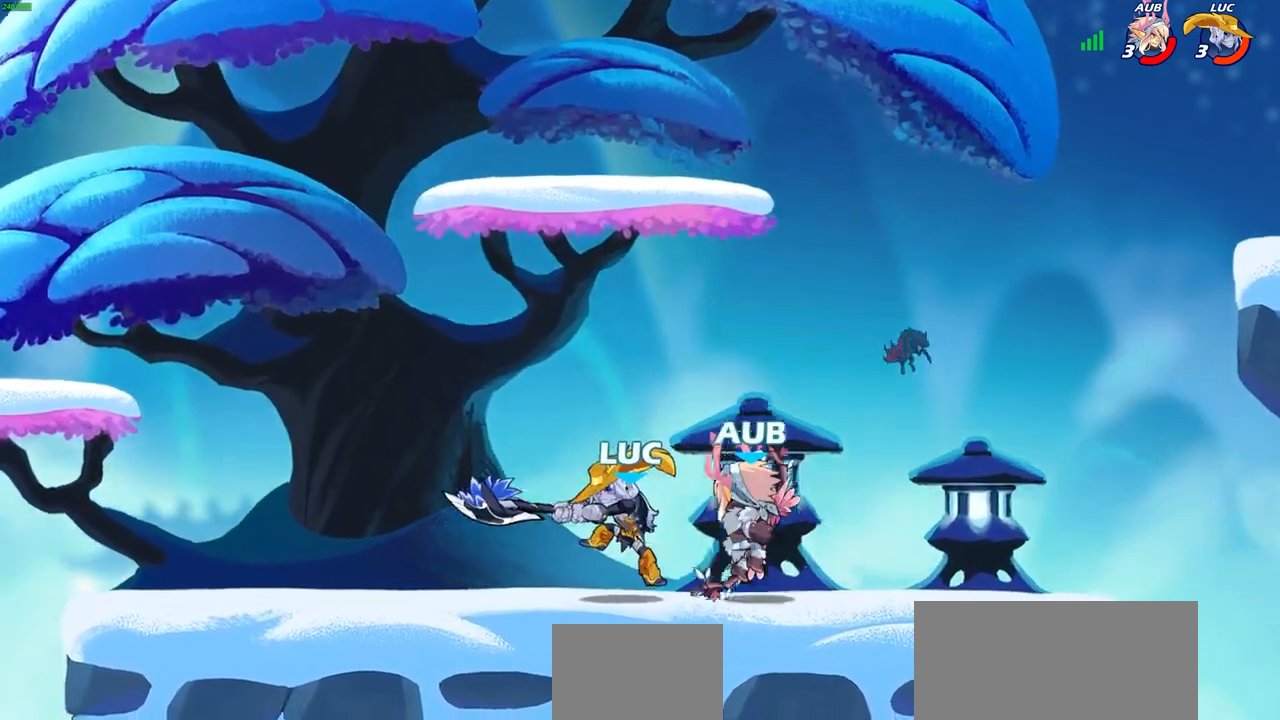
{"buttons": [], "left_stick": "center", "right_stick": "center", "events": [[117, "left_stick", "down"], [167, "SQUARE", "down"], [250, "SQUARE", "up"], [283, "left_stick", "center"]]}
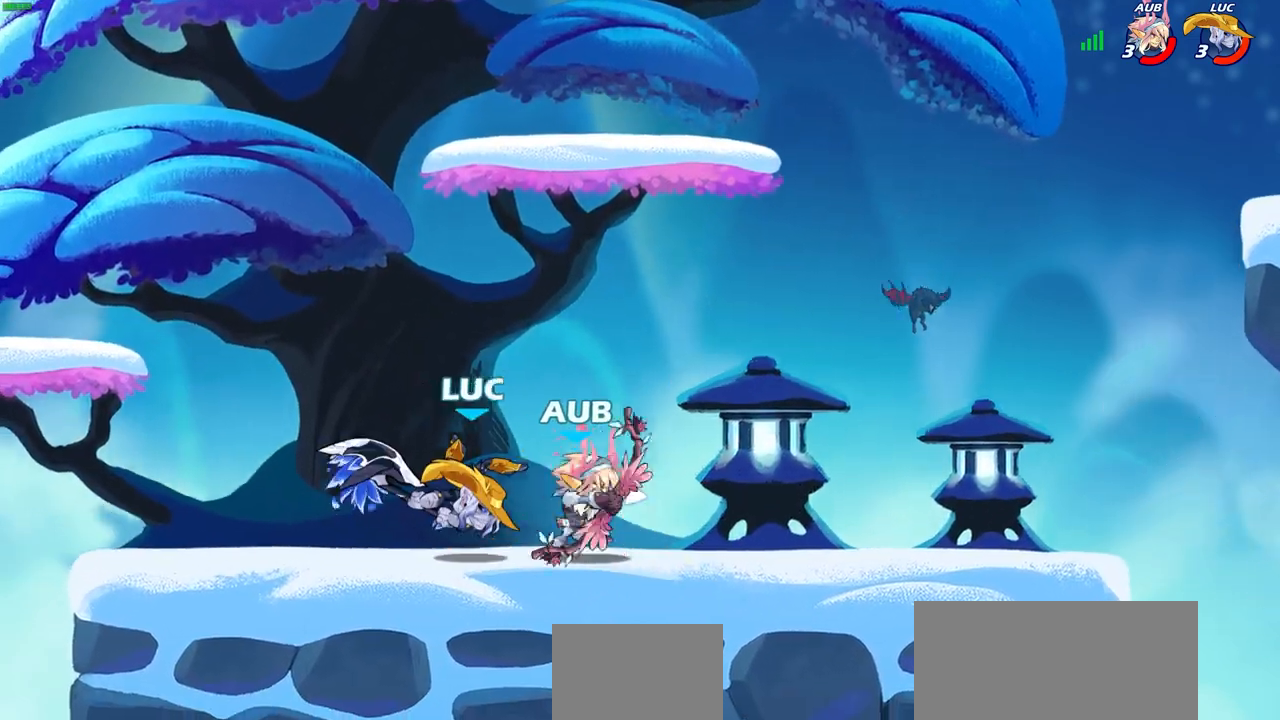
{"buttons": ["R2"], "left_stick": "center", "right_stick": "center", "events": [[450, "R2", "down"]]}
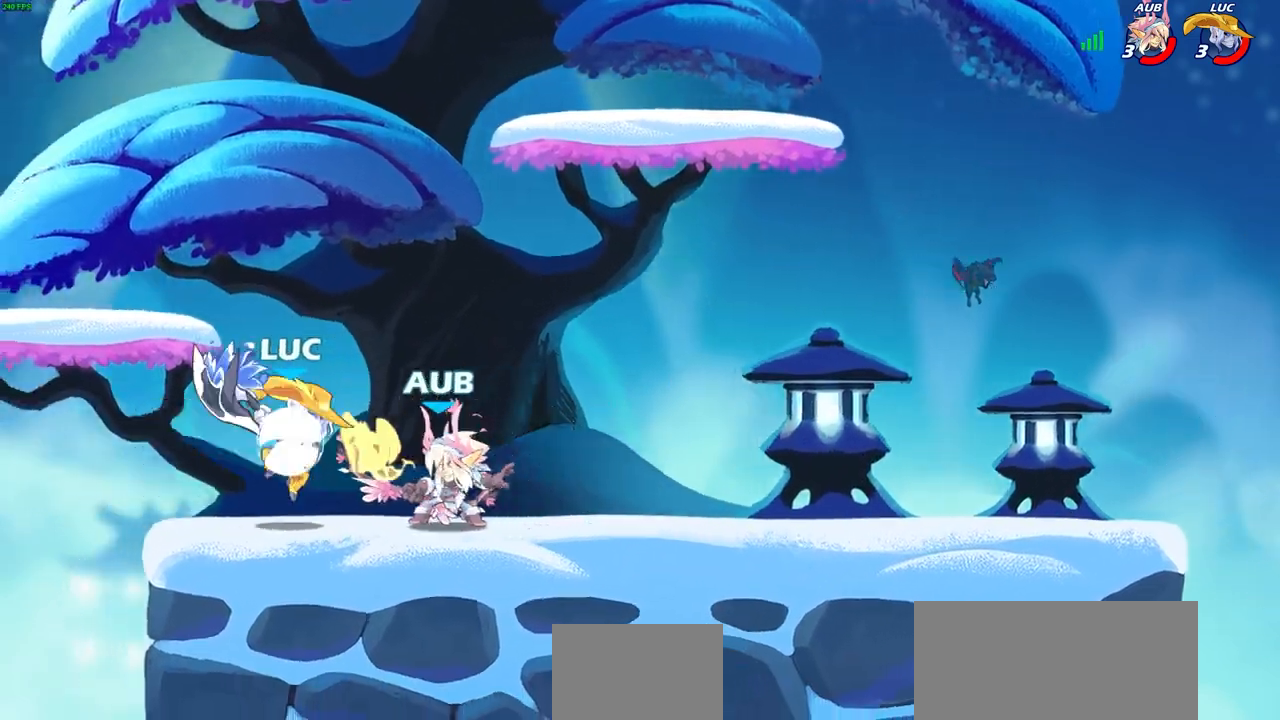
{"buttons": [], "left_stick": "up", "right_stick": "center", "events": [[50, "SQUARE", "down"], [117, "R2", "up"], [133, "SQUARE", "up"], [233, "SQUARE", "down"], [317, "SQUARE", "up"], [400, "SQUARE", "down"], [483, "SQUARE", "up"], [483, "left_stick", "up"]]}
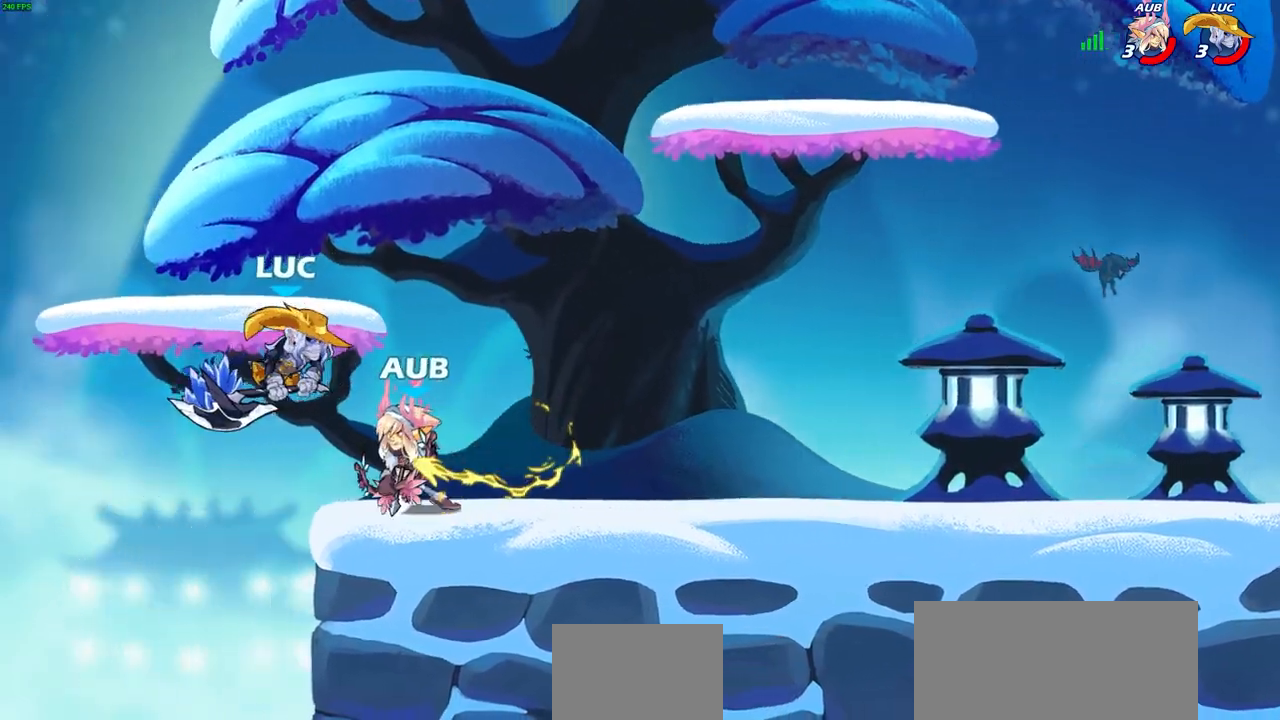
{"buttons": [], "left_stick": "up-right", "right_stick": "center", "events": [[33, "SQUARE", "down"], [150, "SQUARE", "up"], [450, "left_stick", "up-right"]]}
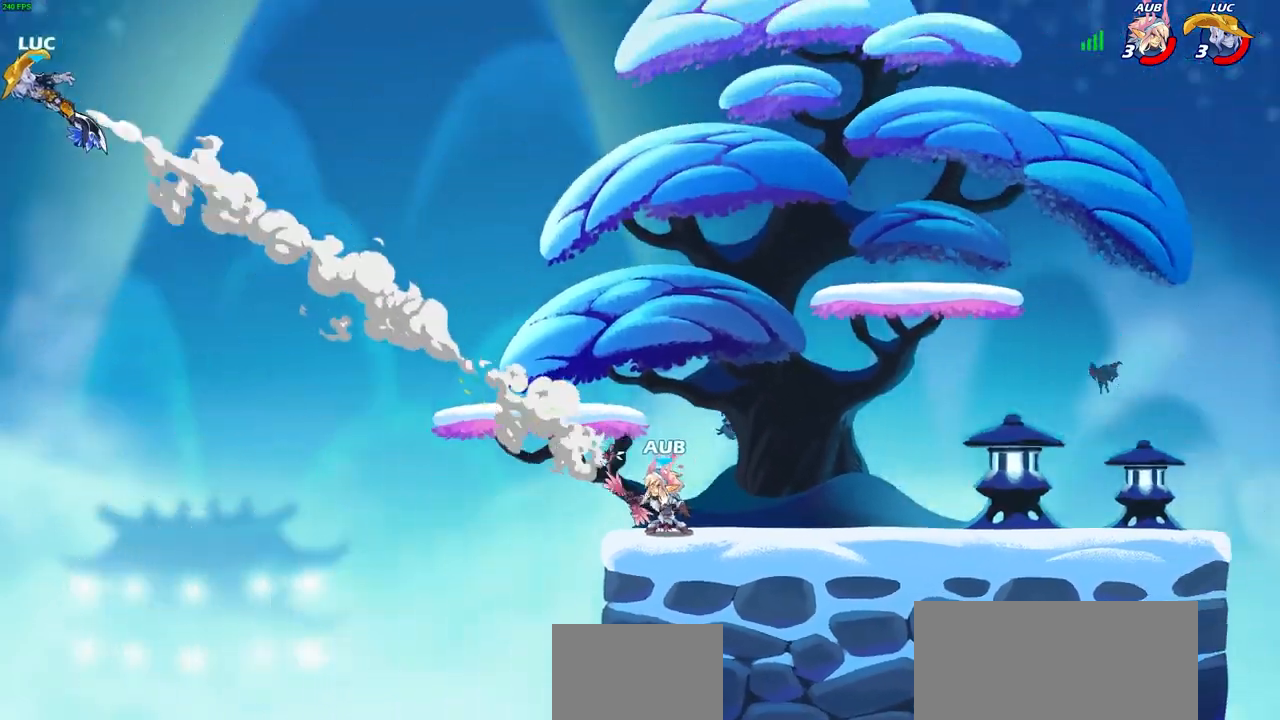
{"buttons": ["L2"], "left_stick": "up-right", "right_stick": "center", "events": [[350, "L2", "down"]]}
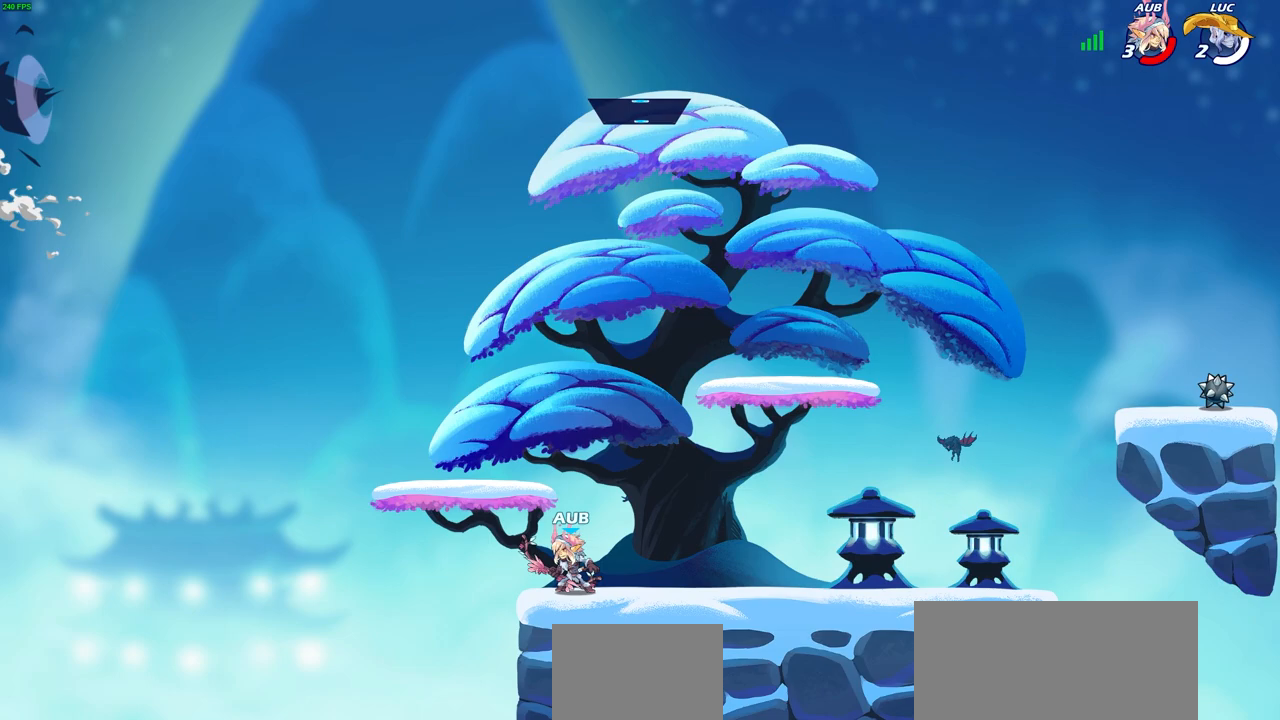
{"buttons": [], "left_stick": "center", "right_stick": "center", "events": [[67, "L2", "up"], [217, "left_stick", "center"]]}
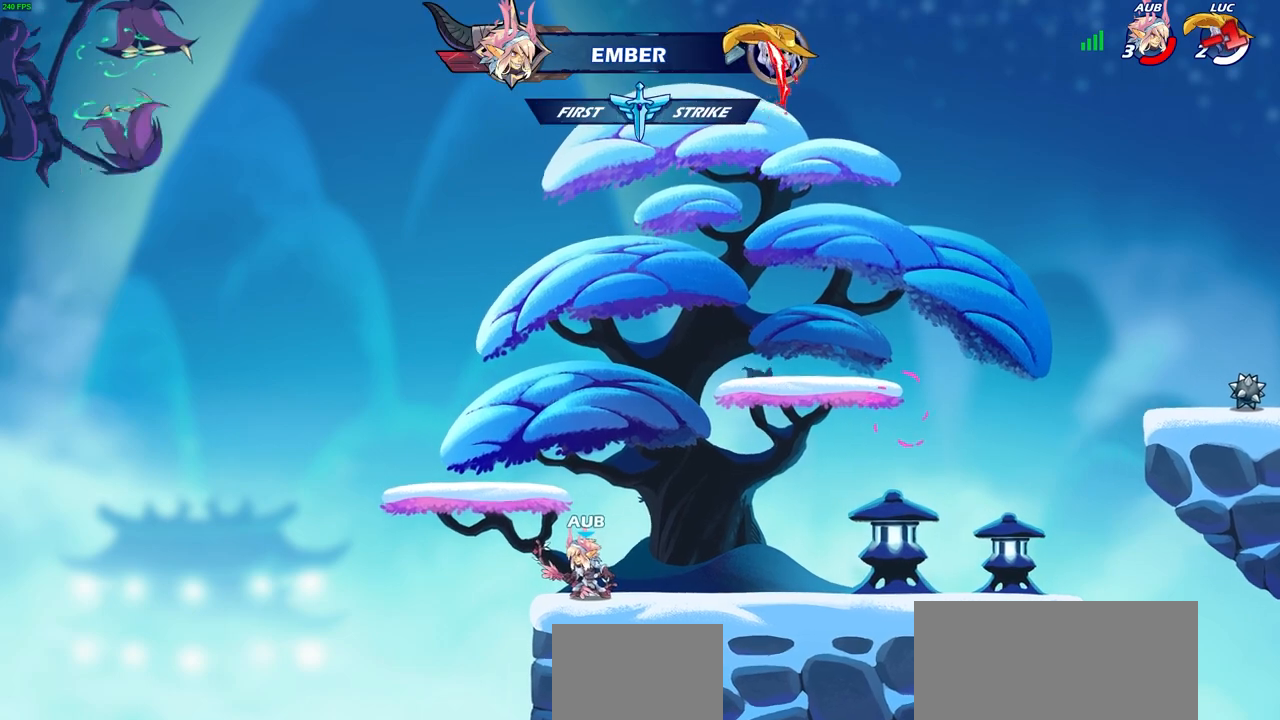
{"buttons": [], "left_stick": "center", "right_stick": "center", "events": []}